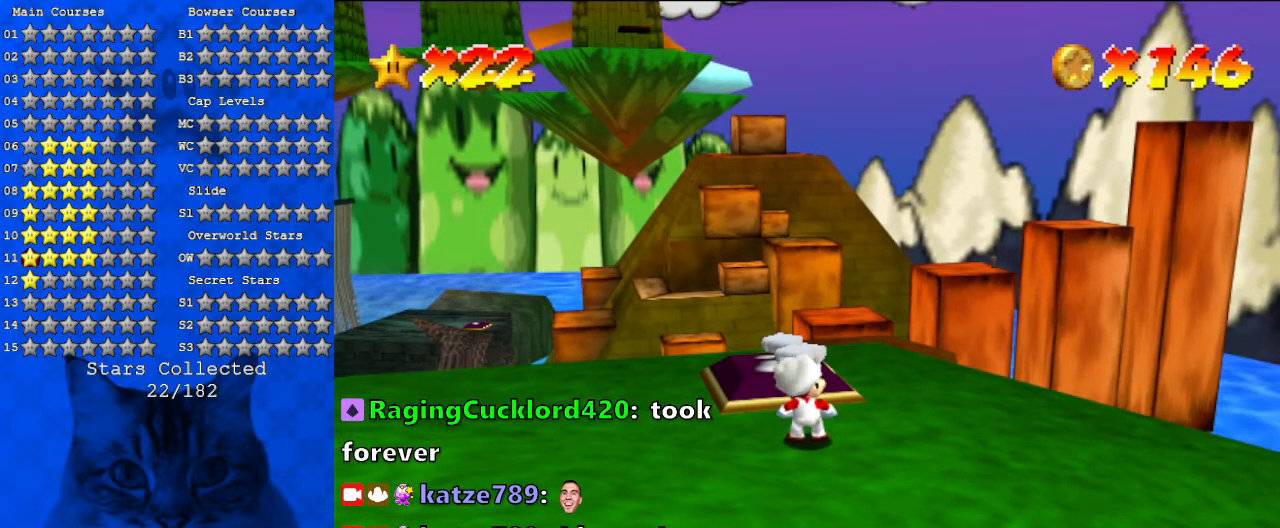
Gameplay with keyboard; each line is a JSON object with the keys held at the frame after it. "events" lists presses ("down") and releases ("up") of "a", "c", "ctrl", "d", "down", "left", "return", "right", "s", "shift", "up", "w", "x" and "y" between this image and that frame as [ms after this image, input, new state], when the widget could be followed in between. No other keys are recorded. Mouse input is not recorded.
{"keys": [], "events": []}
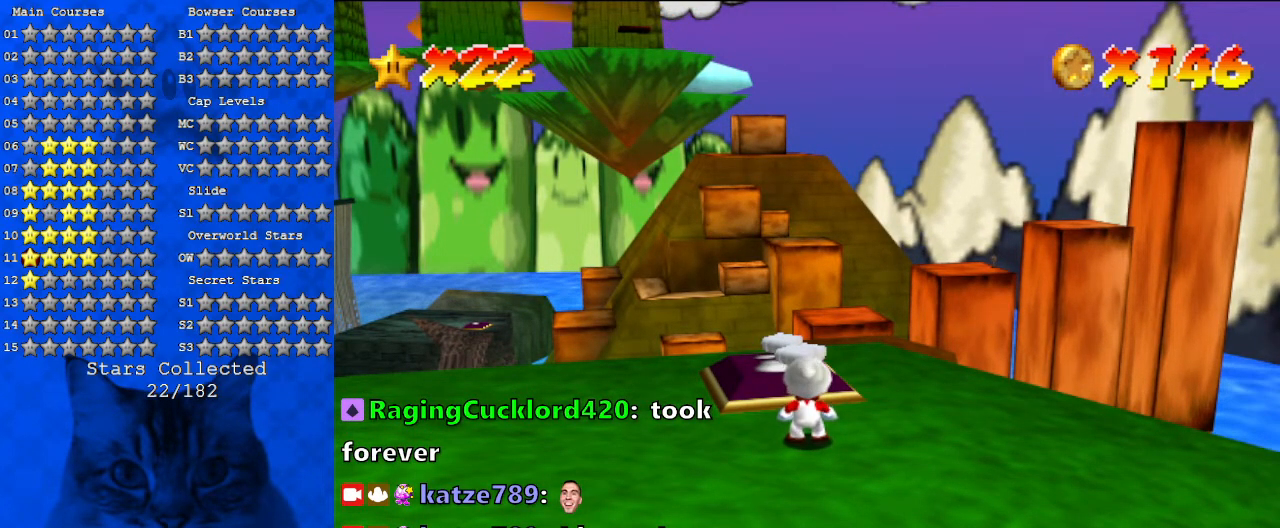
{"keys": [], "events": []}
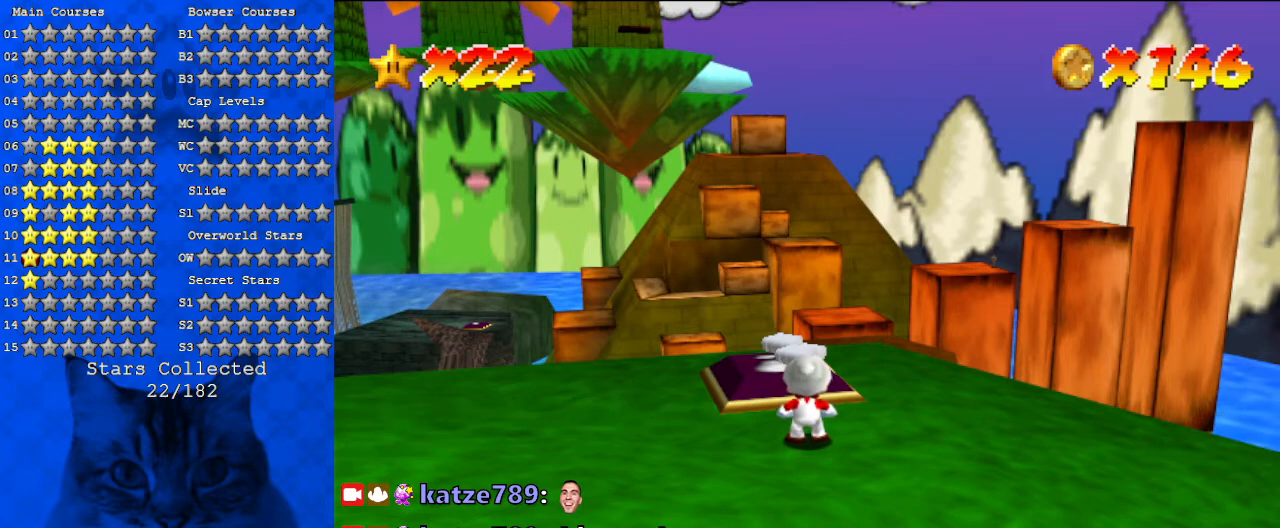
{"keys": [], "events": []}
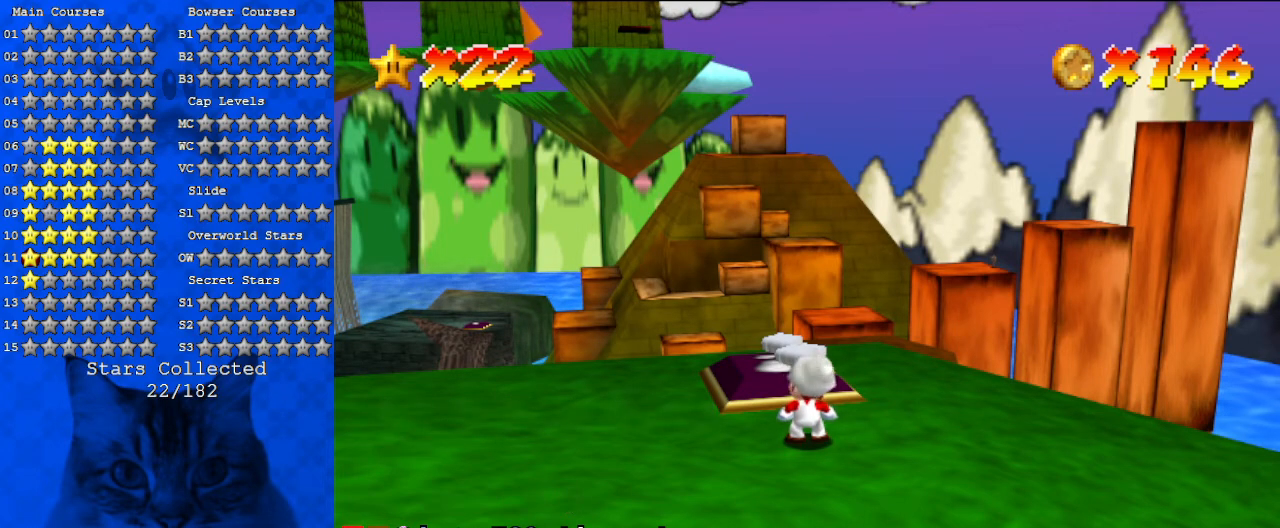
{"keys": [], "events": []}
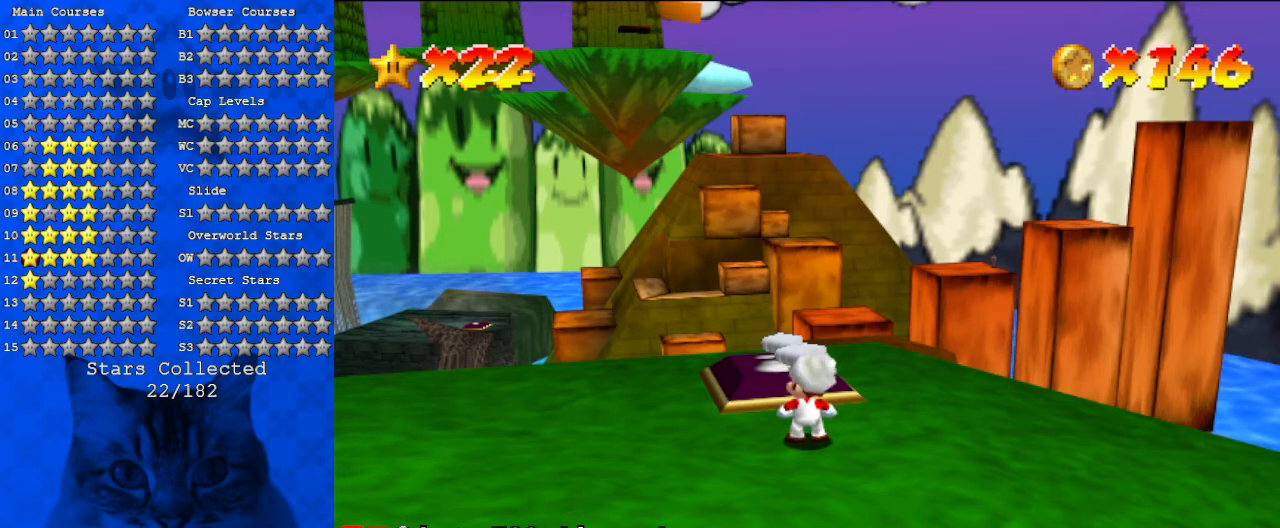
{"keys": [], "events": [[167, "s", "down"], [300, "s", "up"]]}
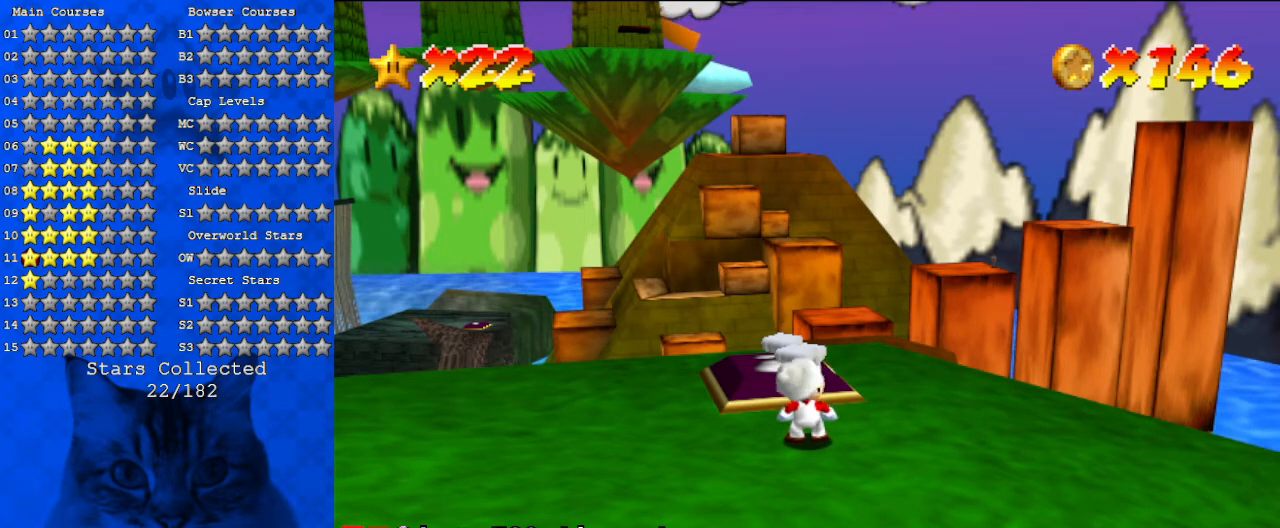
{"keys": [], "events": []}
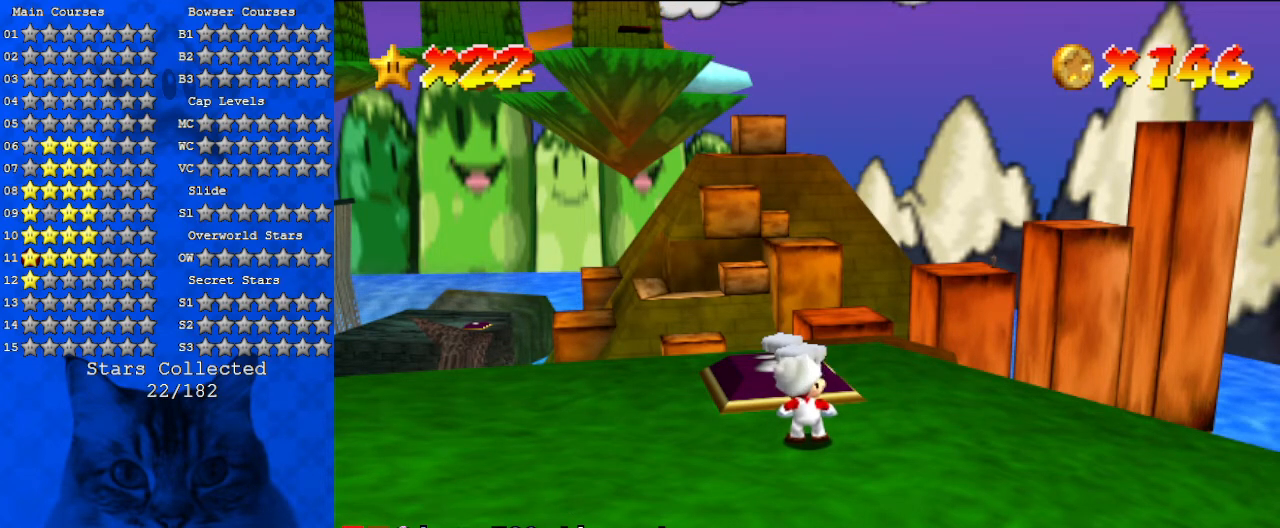
{"keys": [], "events": []}
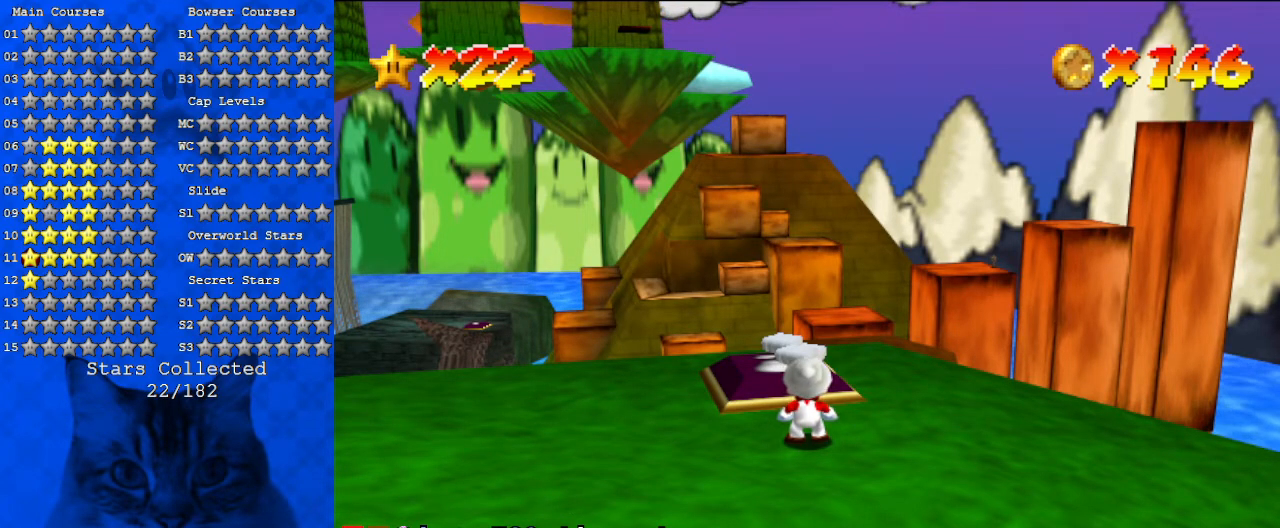
{"keys": [], "events": [[267, "return", "down"], [367, "return", "up"]]}
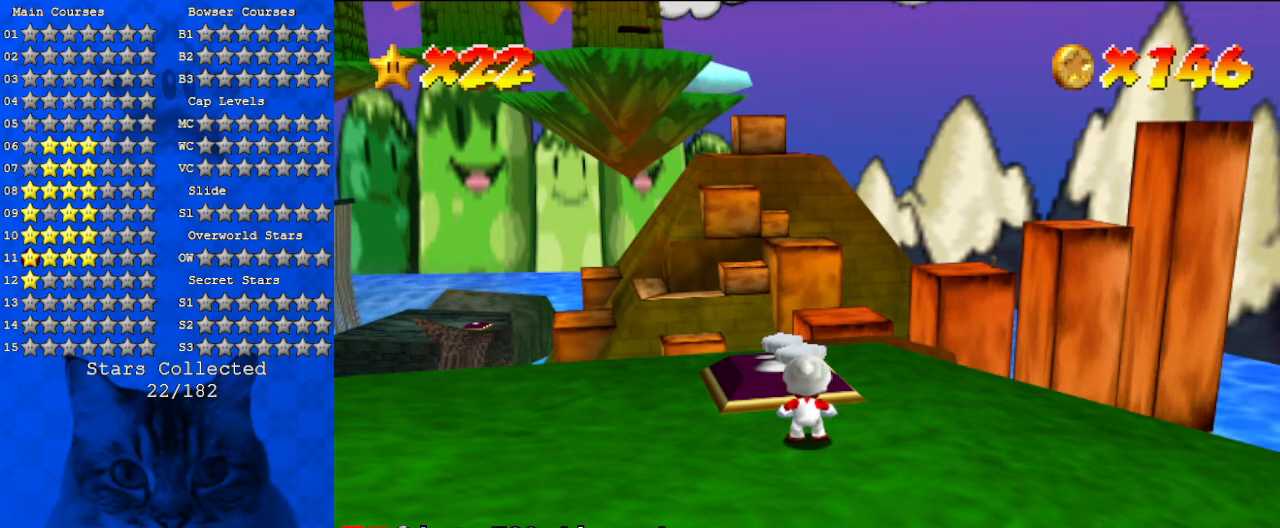
{"keys": [], "events": []}
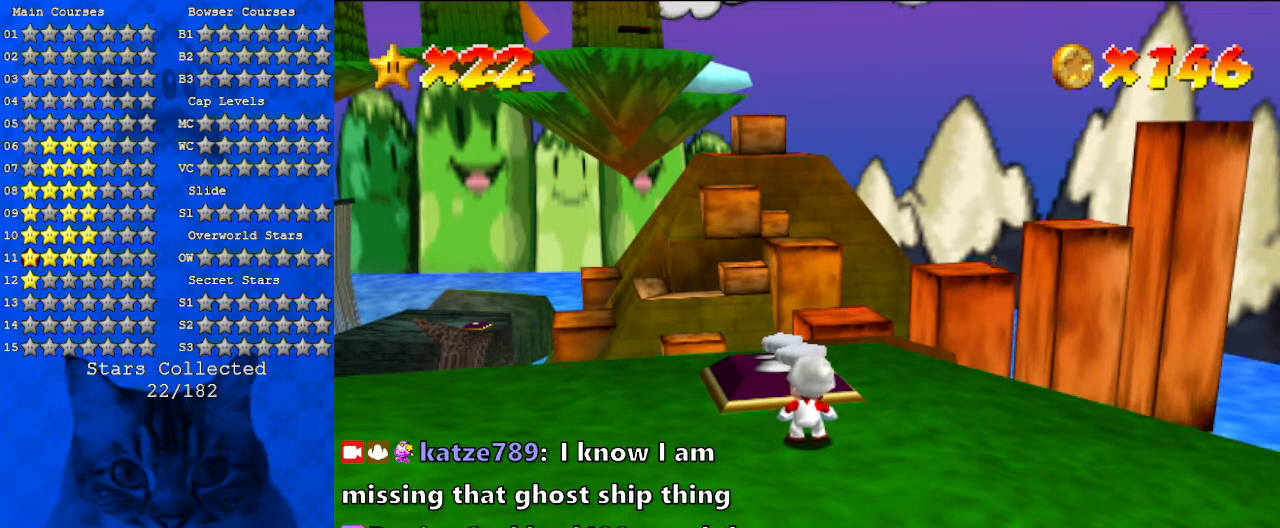
{"keys": ["d"], "events": [[500, "d", "down"]]}
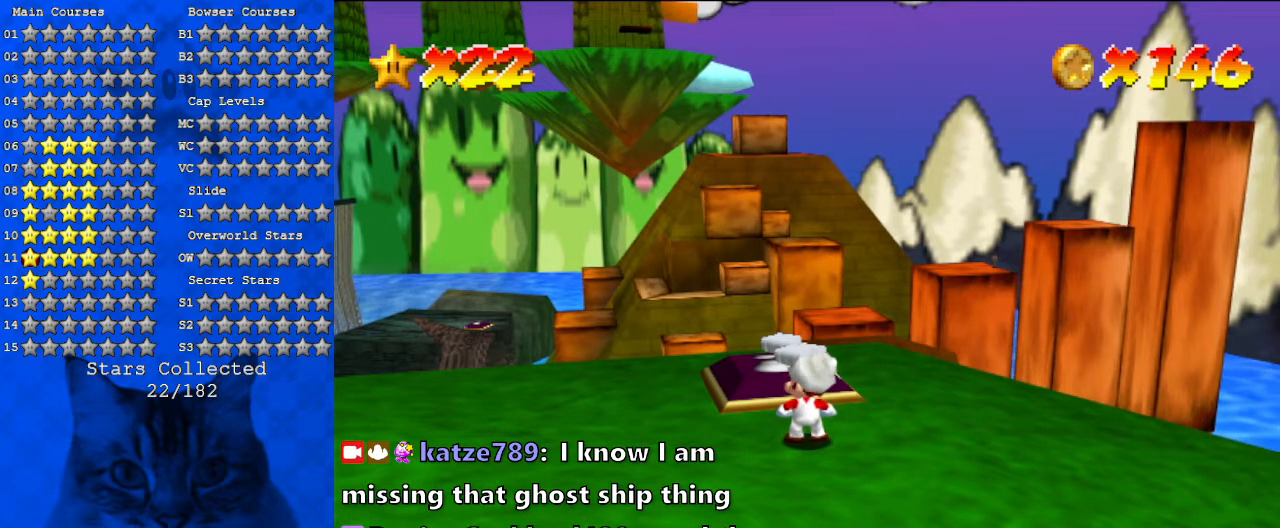
{"keys": ["d", "right", "up"], "events": [[233, "d", "up"], [267, "up", "down"], [333, "up", "up"], [367, "d", "down"], [400, "right", "down"], [467, "up", "down"]]}
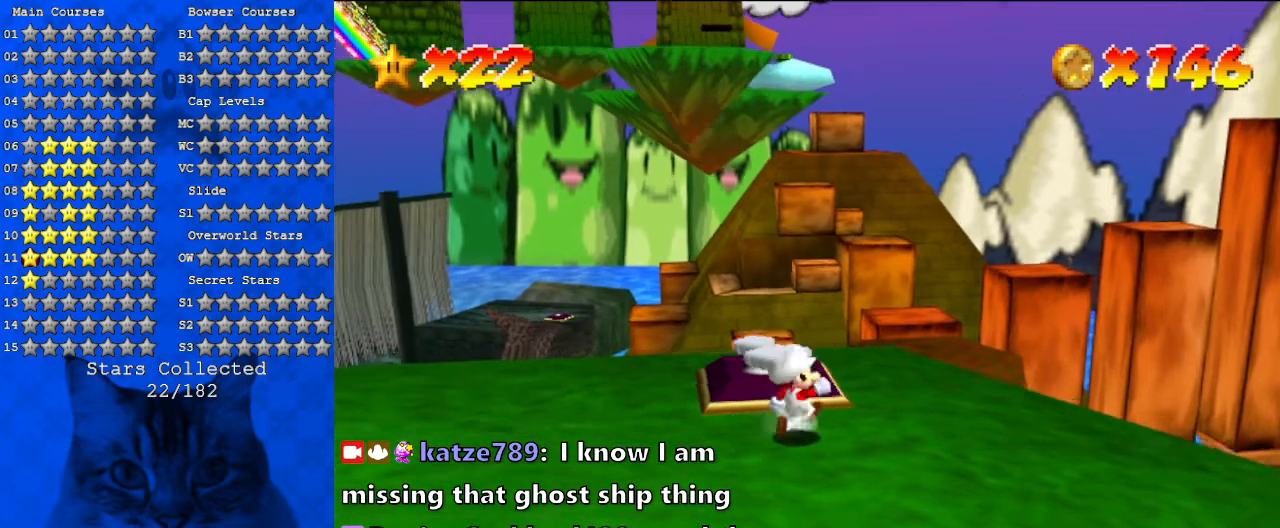
{"keys": ["d"], "events": [[133, "right", "up"], [300, "up", "up"]]}
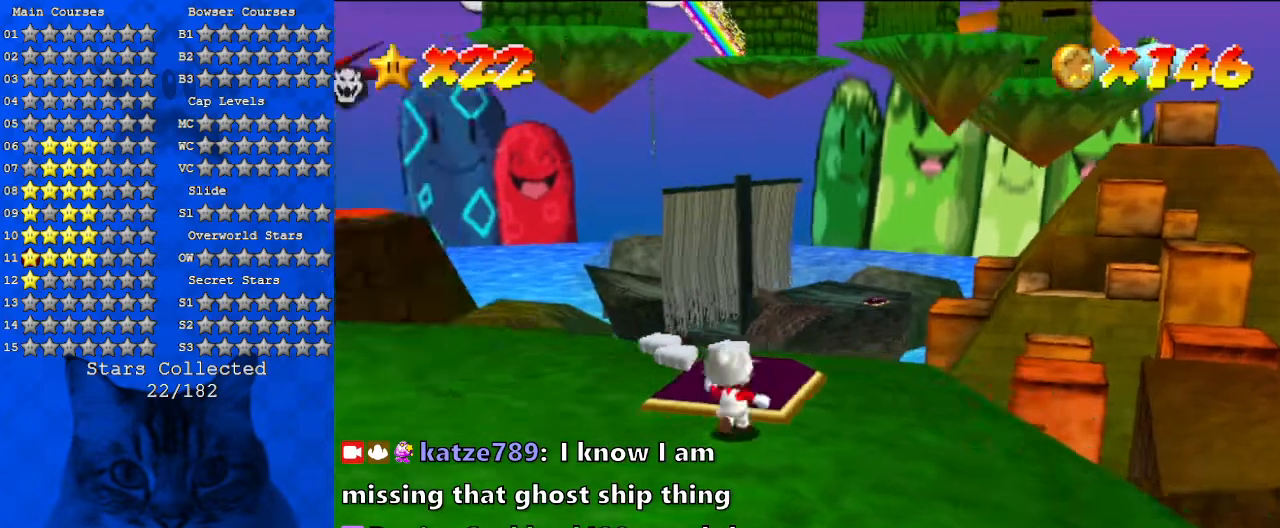
{"keys": [], "events": [[33, "up", "down"], [200, "right", "down"], [333, "up", "up"], [367, "d", "up"], [367, "right", "up"]]}
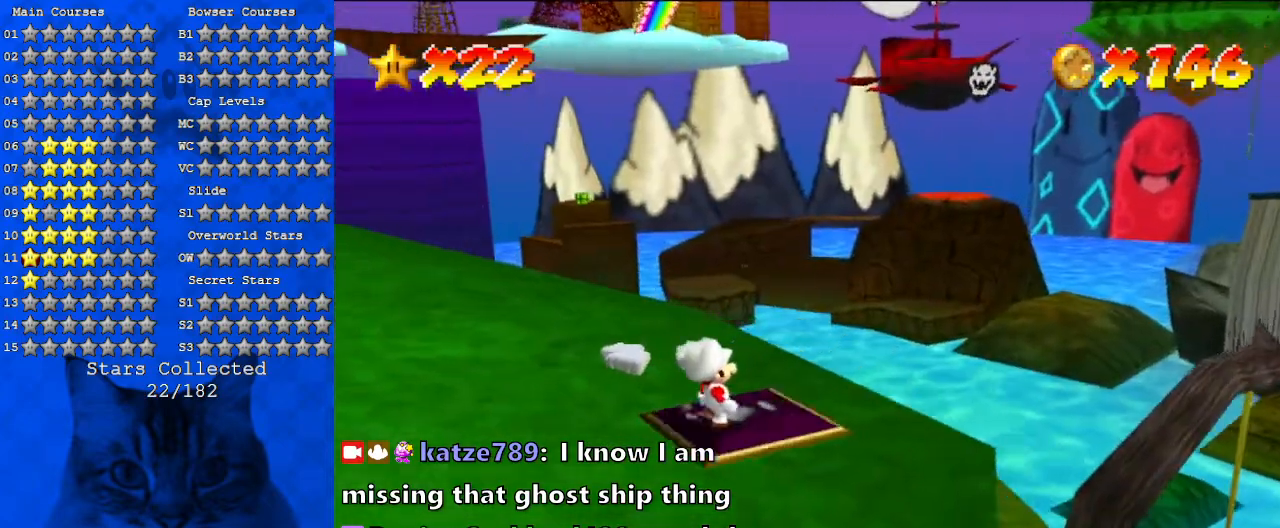
{"keys": [], "events": [[67, "right", "down"], [267, "right", "up"]]}
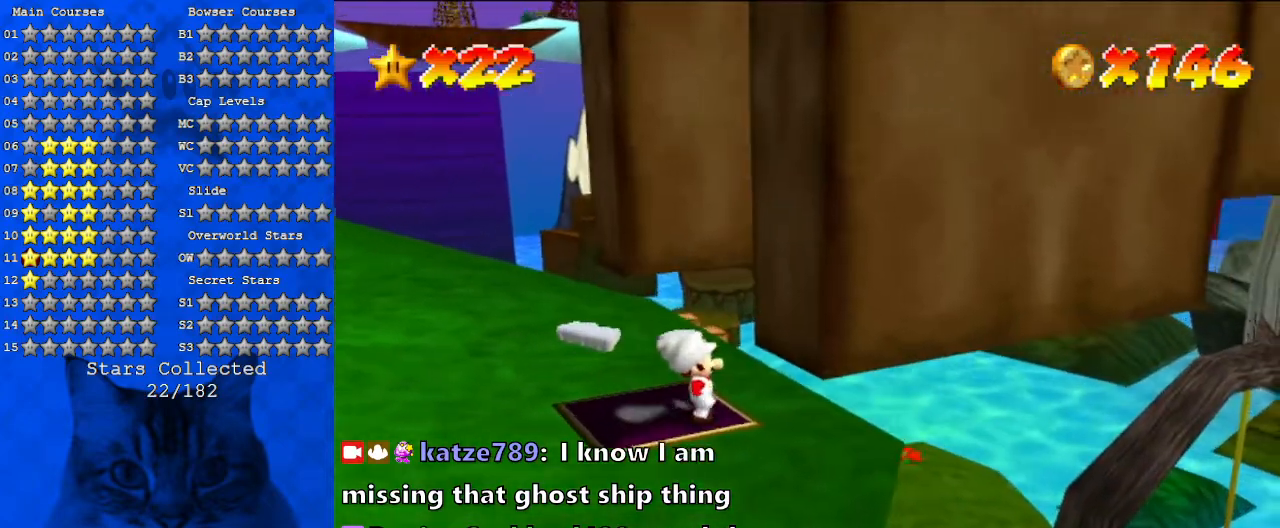
{"keys": ["a", "up"], "events": [[67, "a", "down"], [367, "a", "up"], [433, "up", "down"], [467, "a", "down"]]}
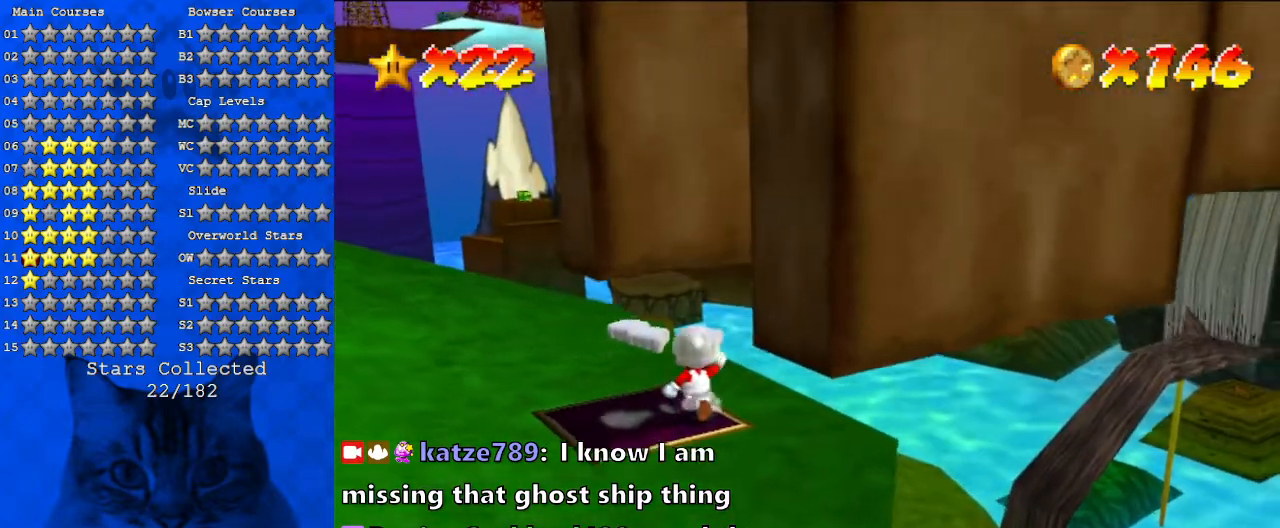
{"keys": ["a", "right"], "events": [[100, "left", "down"], [333, "left", "up"], [333, "right", "down"], [333, "up", "up"]]}
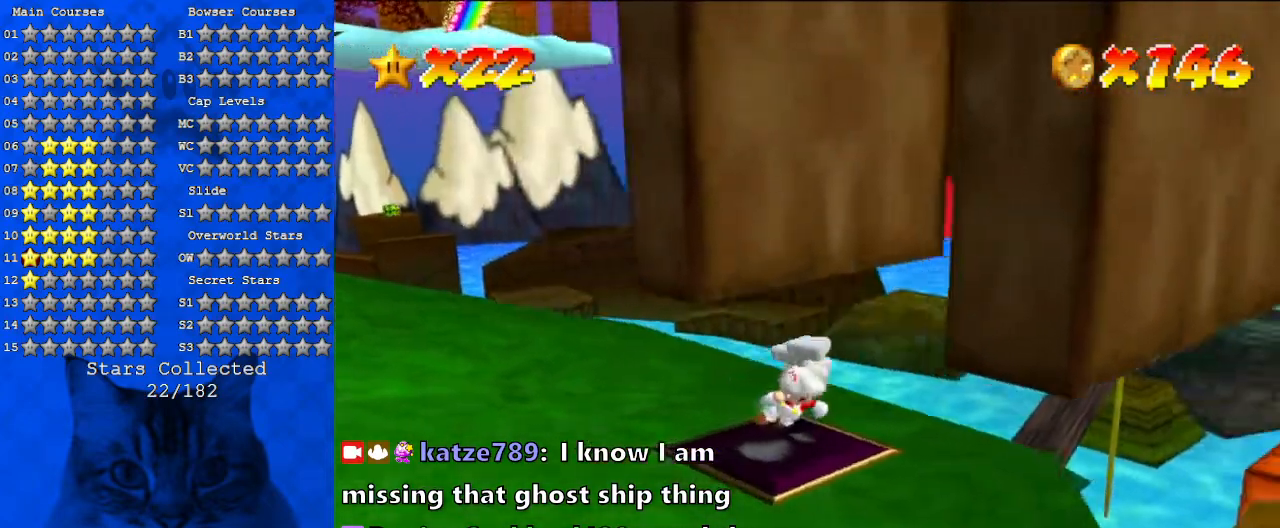
{"keys": ["right", "shift"], "events": [[100, "a", "up"], [267, "shift", "down"]]}
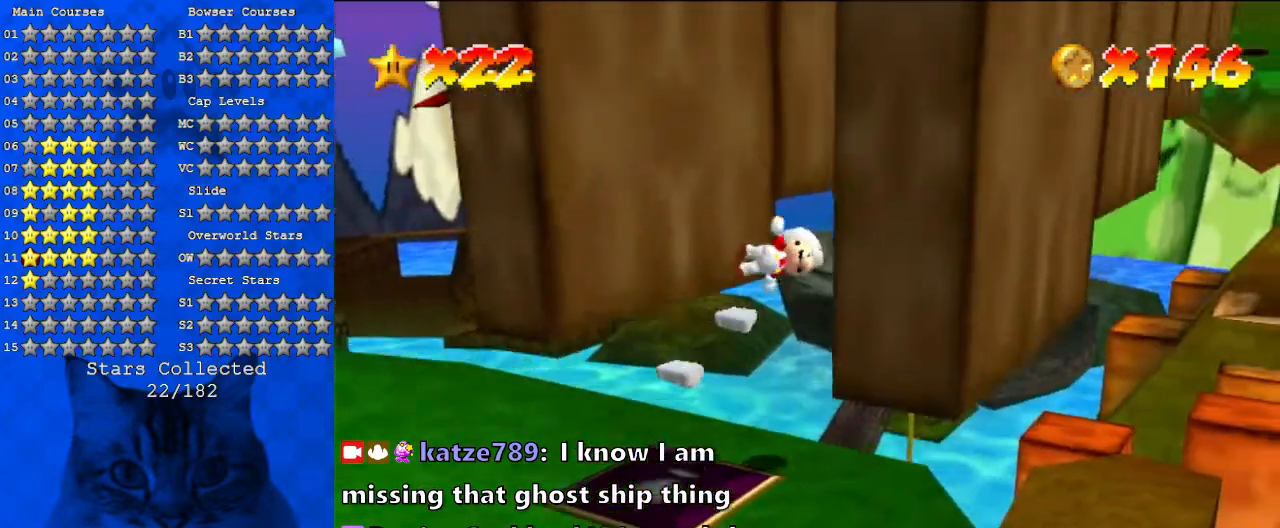
{"keys": ["left", "shift"], "events": [[100, "shift", "up"], [300, "left", "down"], [300, "right", "up"], [400, "shift", "down"]]}
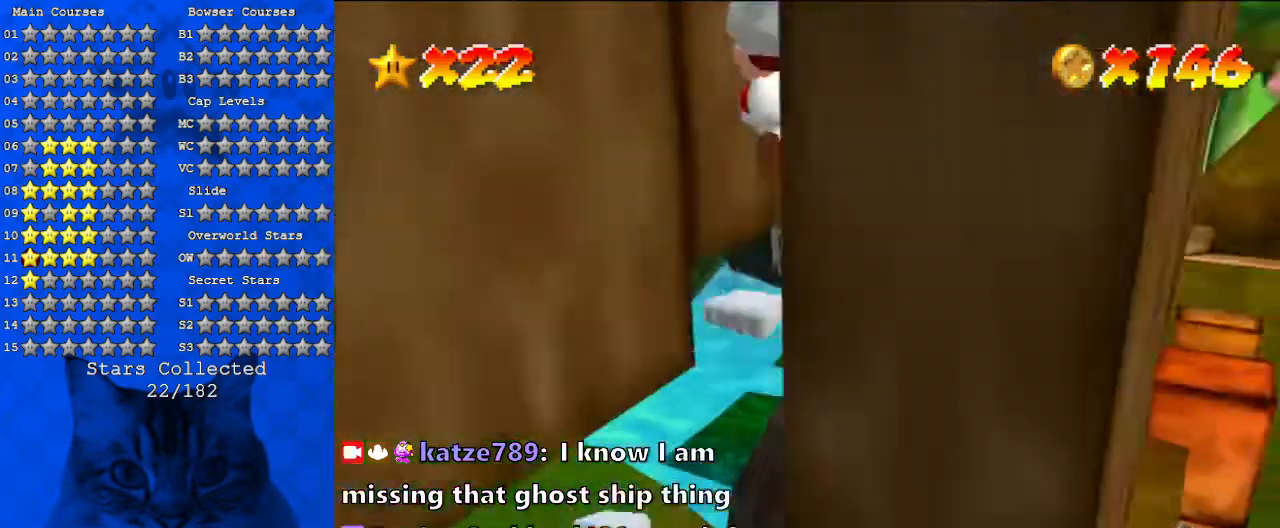
{"keys": ["left"], "events": [[267, "shift", "up"]]}
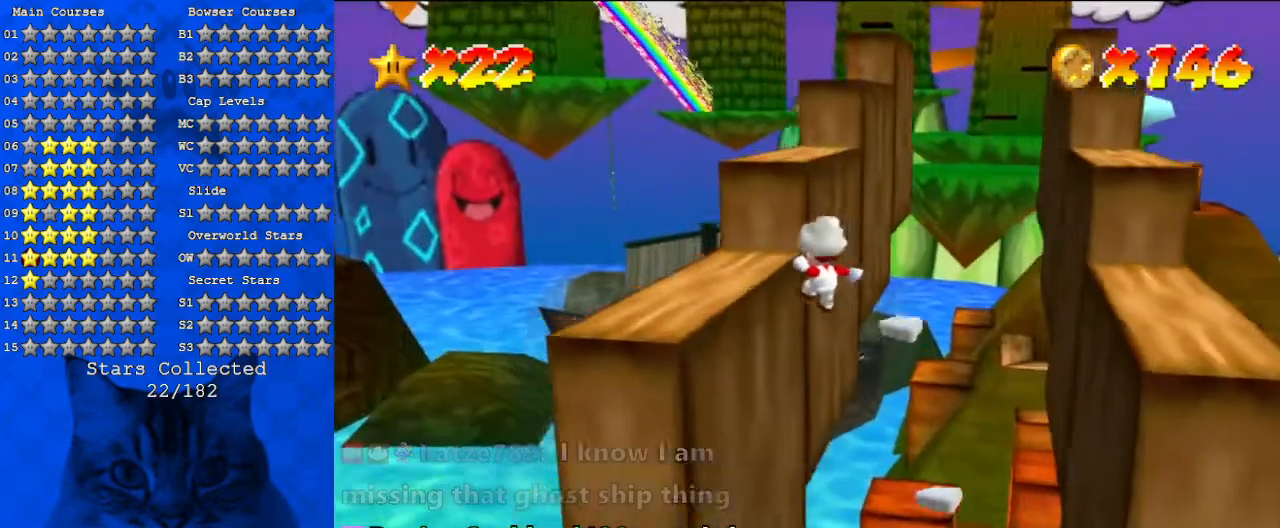
{"keys": ["up"], "events": [[167, "left", "up"], [333, "shift", "down"], [367, "up", "down"], [467, "shift", "up"]]}
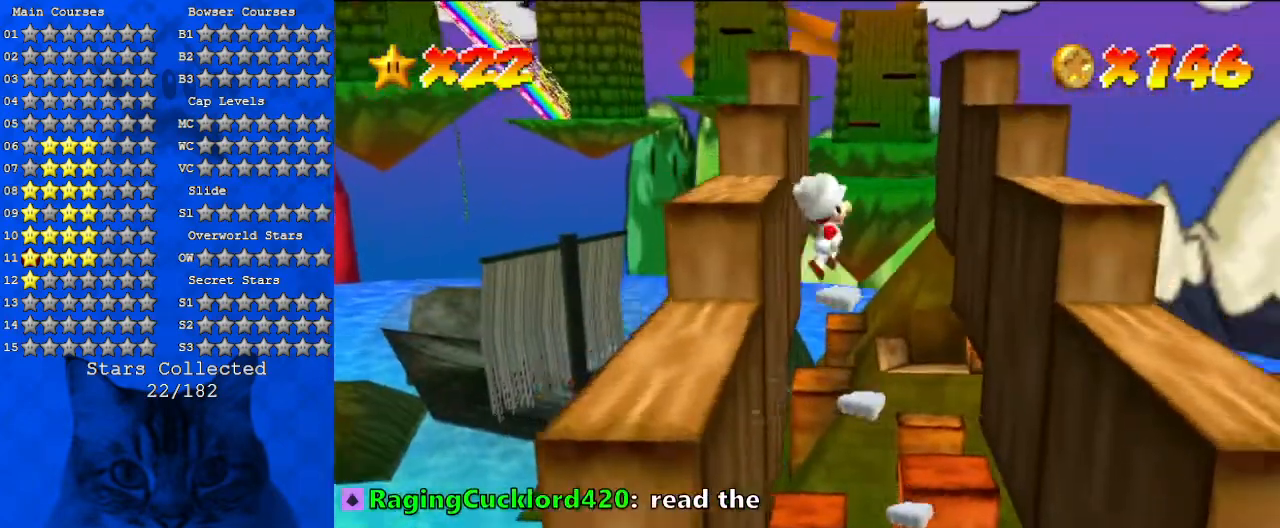
{"keys": ["right"], "events": [[100, "up", "up"], [133, "right", "down"]]}
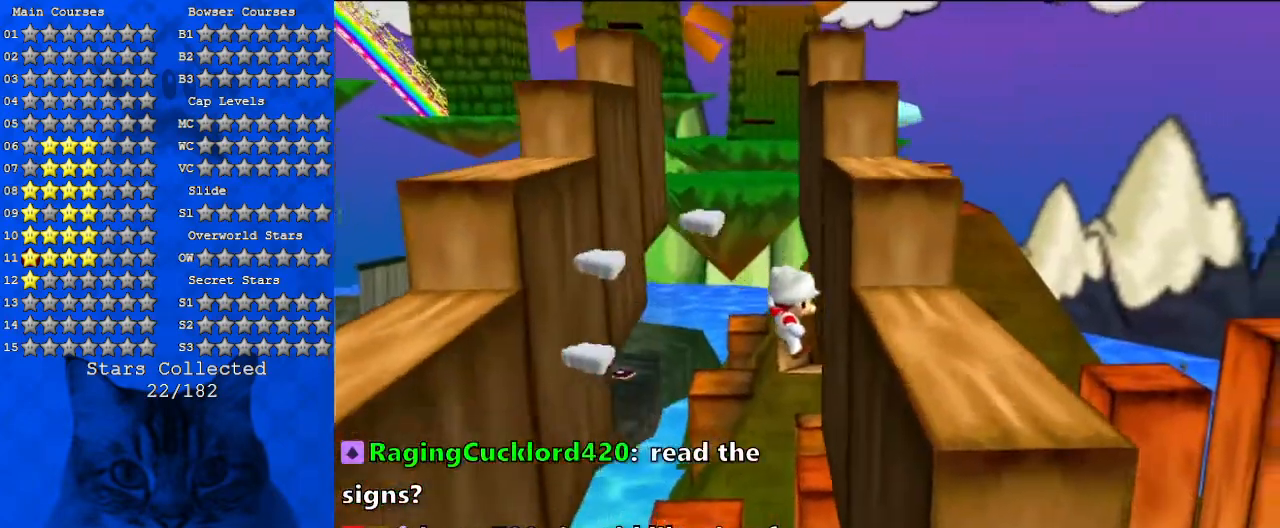
{"keys": ["left", "shift"], "events": [[200, "right", "up"], [200, "shift", "down"], [233, "left", "down"]]}
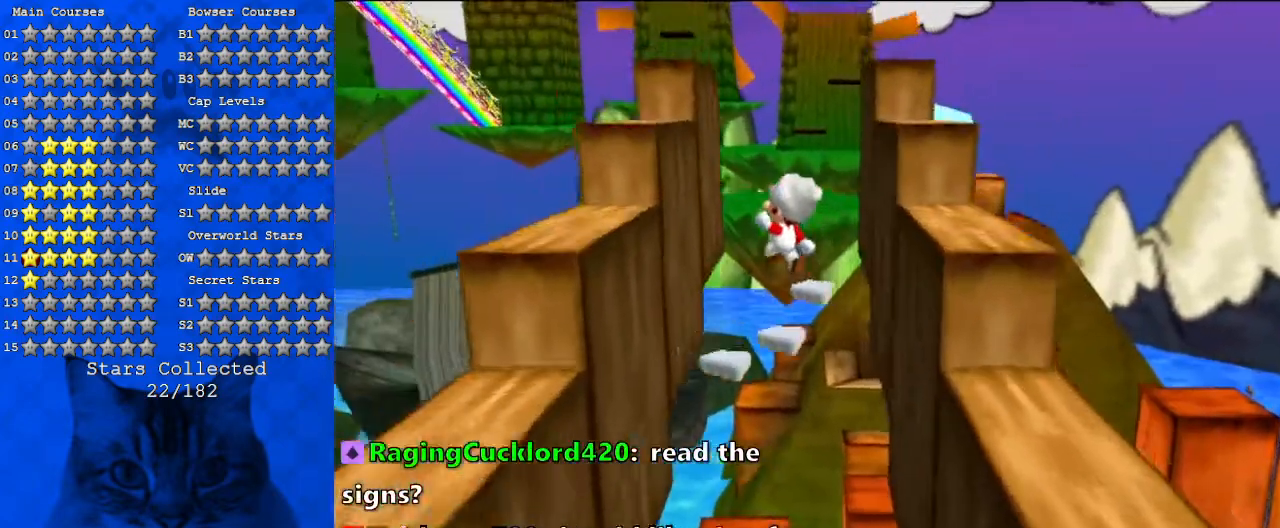
{"keys": [], "events": [[100, "shift", "up"], [267, "left", "up"]]}
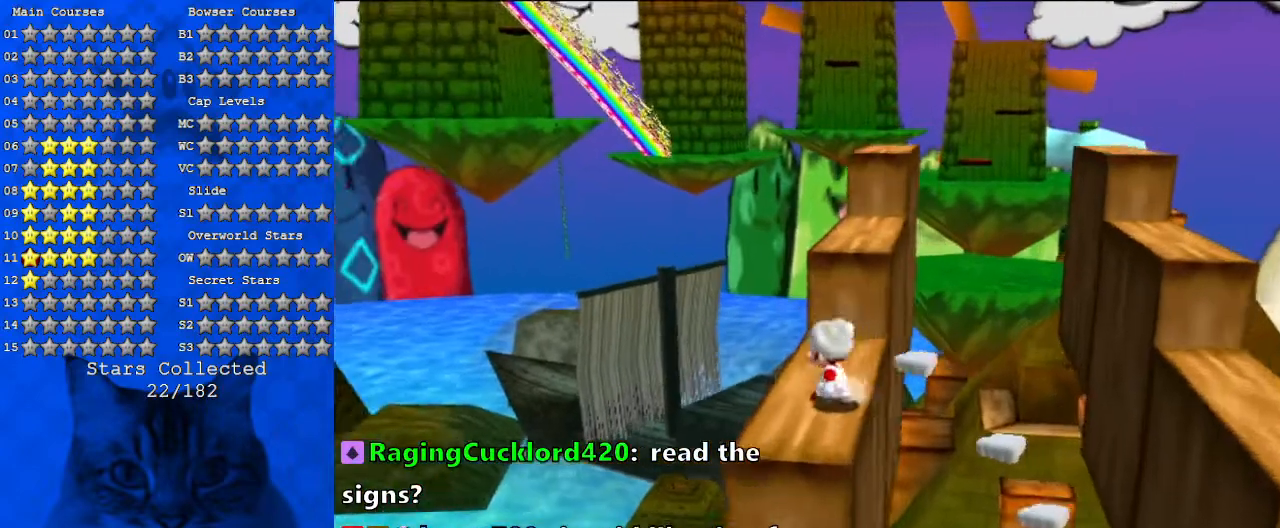
{"keys": ["up"], "events": [[200, "up", "down"]]}
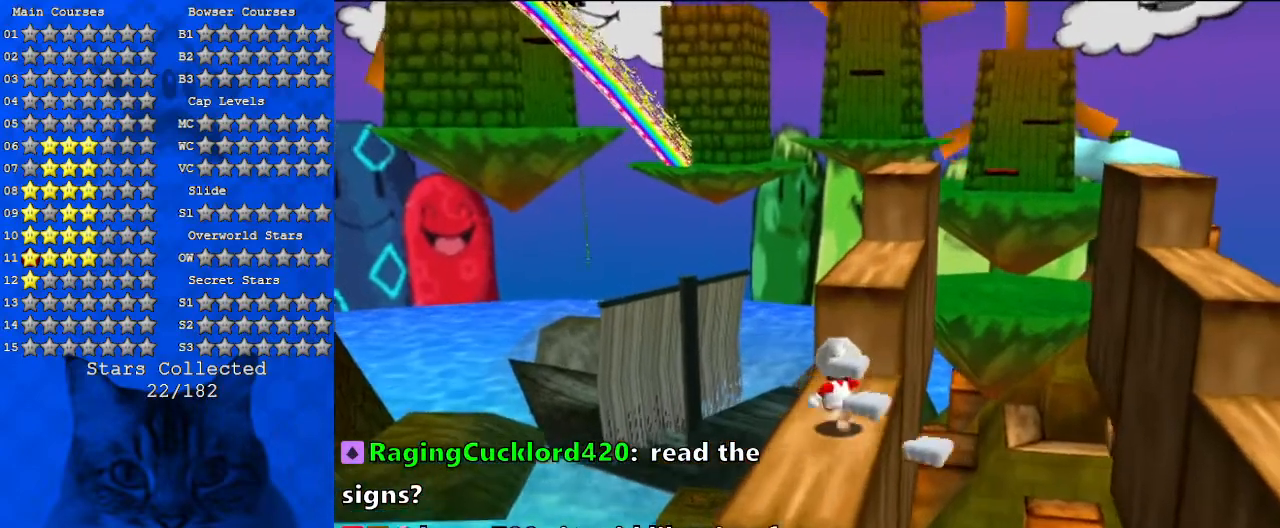
{"keys": ["up"], "events": [[67, "shift", "down"], [167, "right", "down"], [400, "shift", "up"], [500, "right", "up"]]}
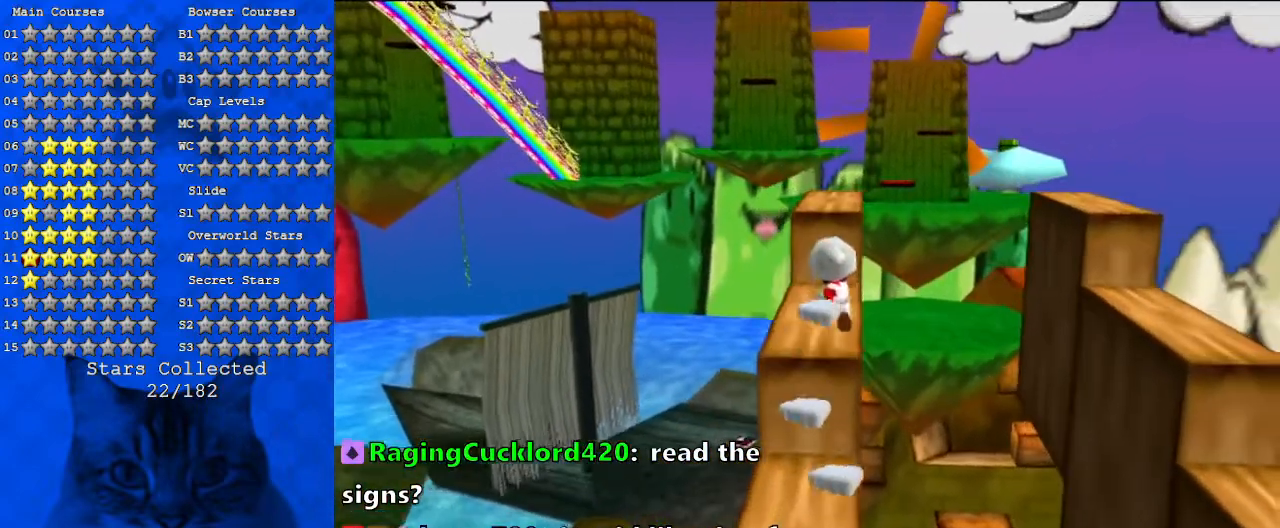
{"keys": ["up"], "events": []}
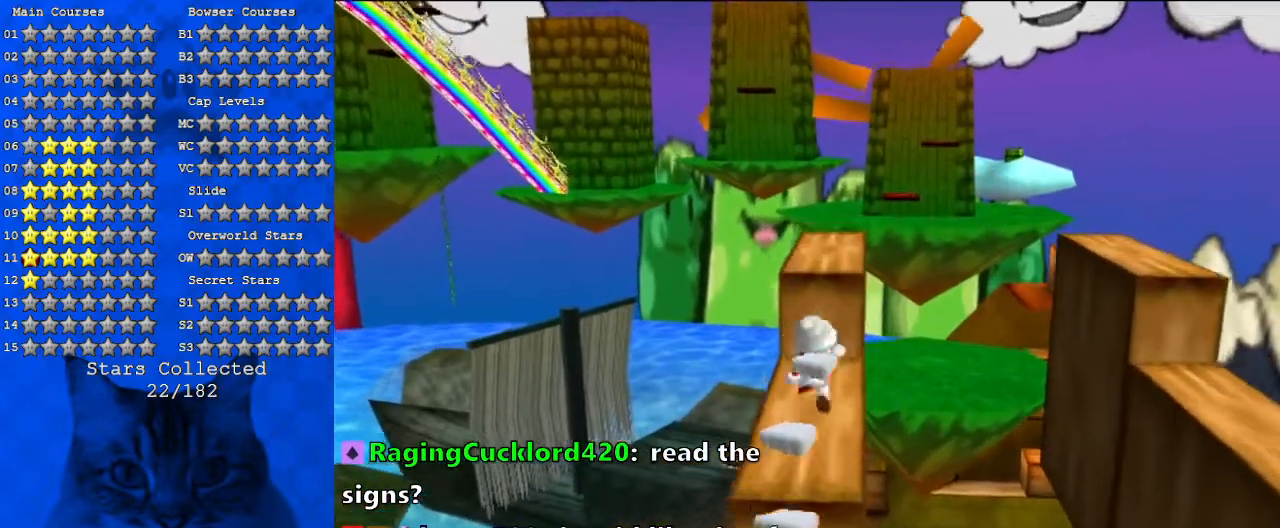
{"keys": ["a"], "events": [[33, "shift", "down"], [267, "right", "down"], [300, "right", "up"], [367, "shift", "up"], [500, "a", "down"], [500, "up", "up"]]}
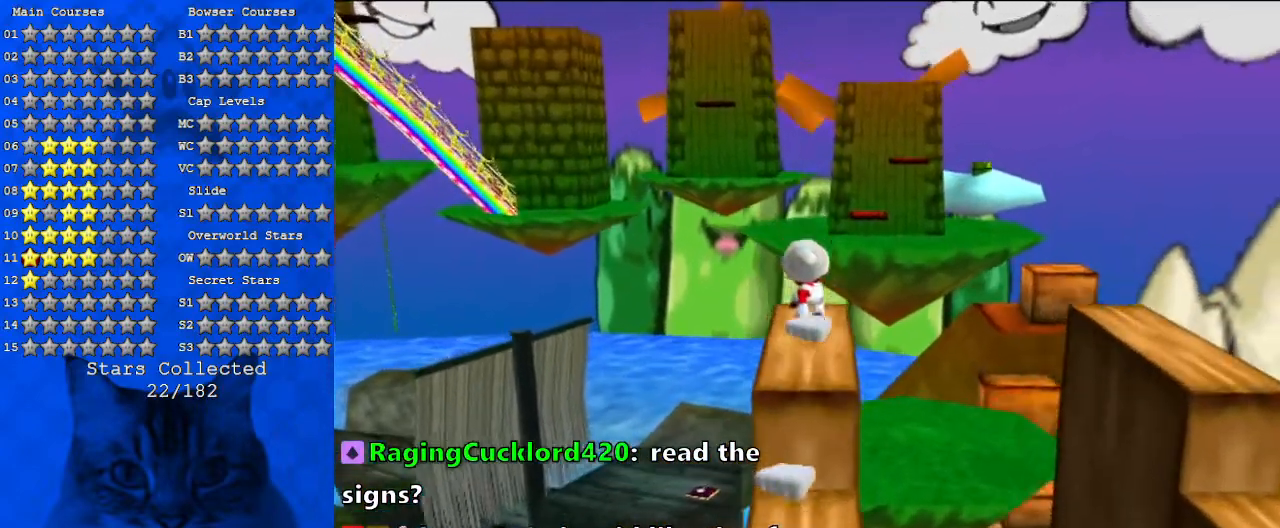
{"keys": [], "events": [[233, "a", "up"]]}
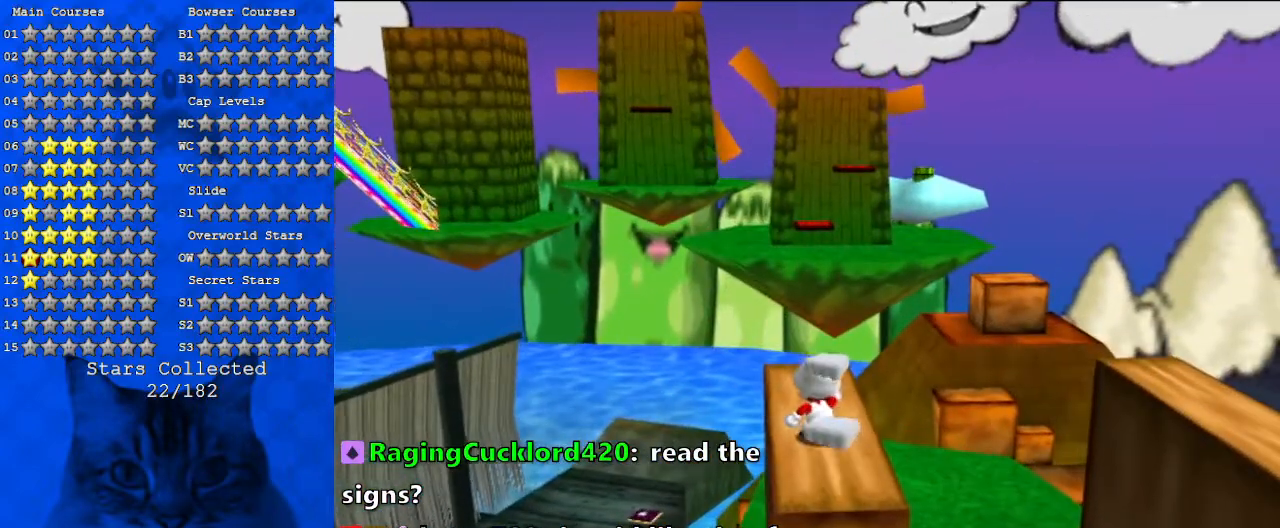
{"keys": ["a"], "events": [[333, "a", "down"]]}
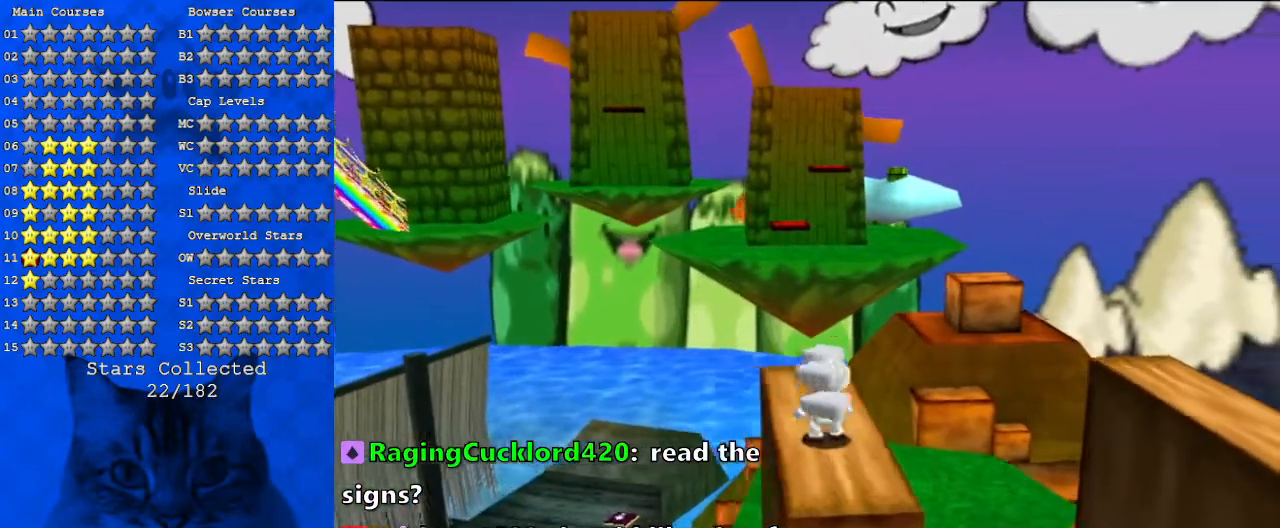
{"keys": ["left", "up"], "events": [[133, "a", "up"], [367, "left", "down"], [367, "up", "down"]]}
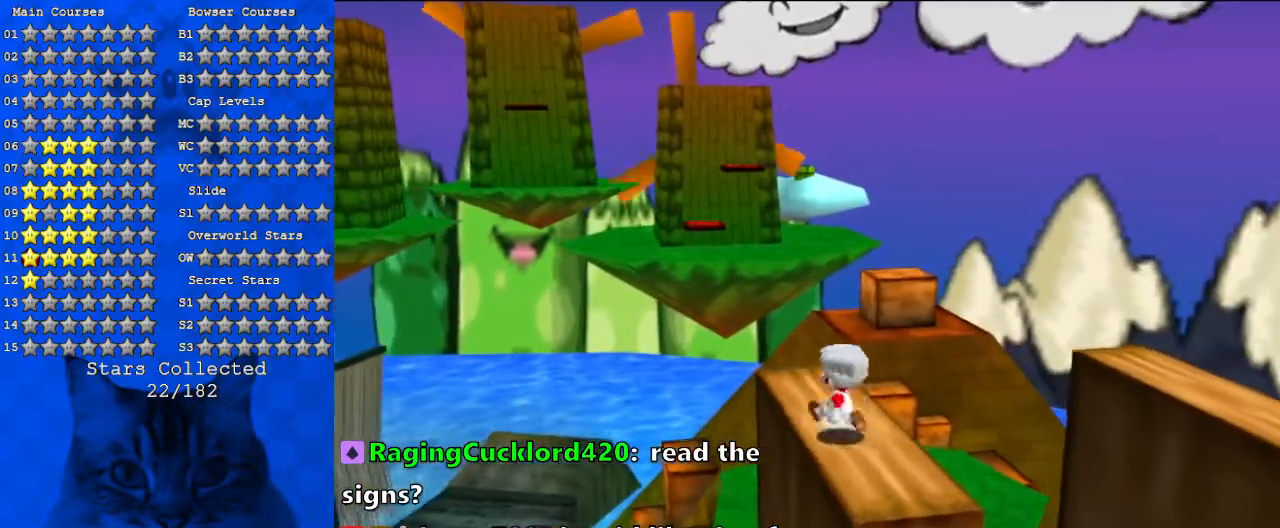
{"keys": ["shift", "up"], "events": [[33, "left", "up"], [367, "shift", "down"]]}